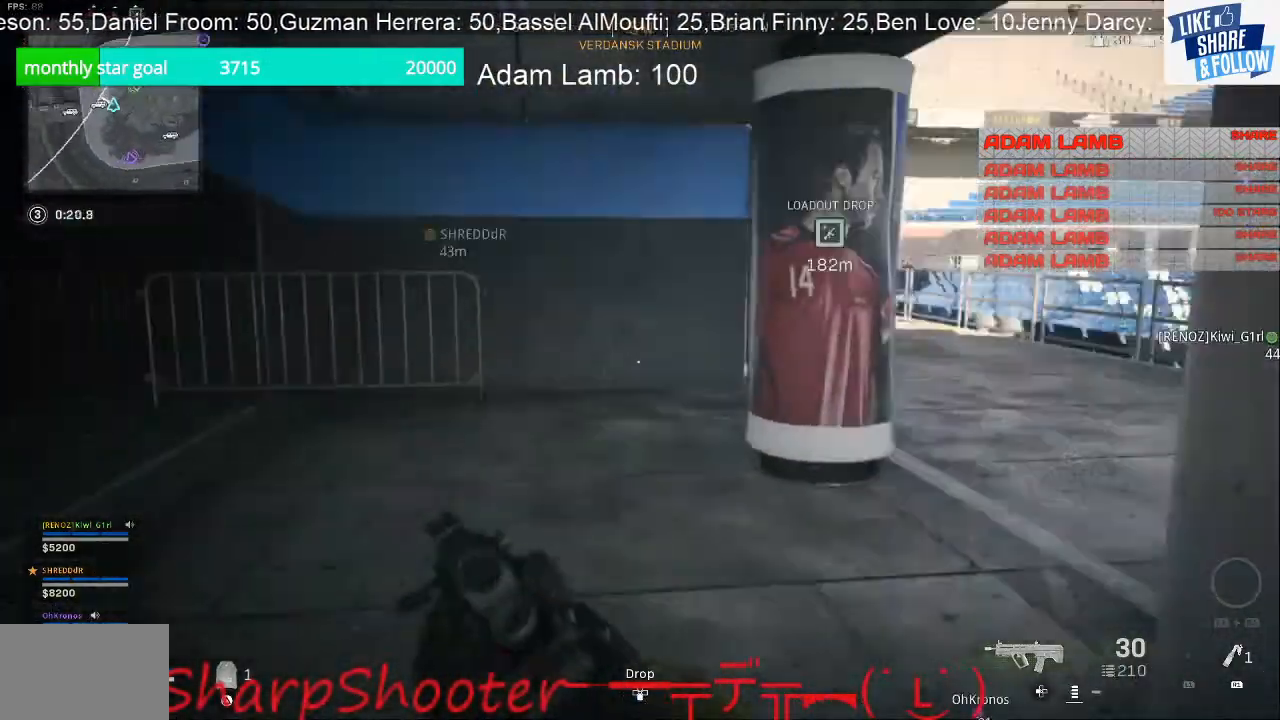
Gameplay with a controller (PlayStation layout); each line is a JSON object with the inputs held at the frame after it. "events" lists button and stick changes between this image and that frame as [ms after this image, input, new state], when the widget could be followed in between.
{"buttons": [], "left_stick": "up", "right_stick": "center", "events": [[167, "right_stick", "center"]]}
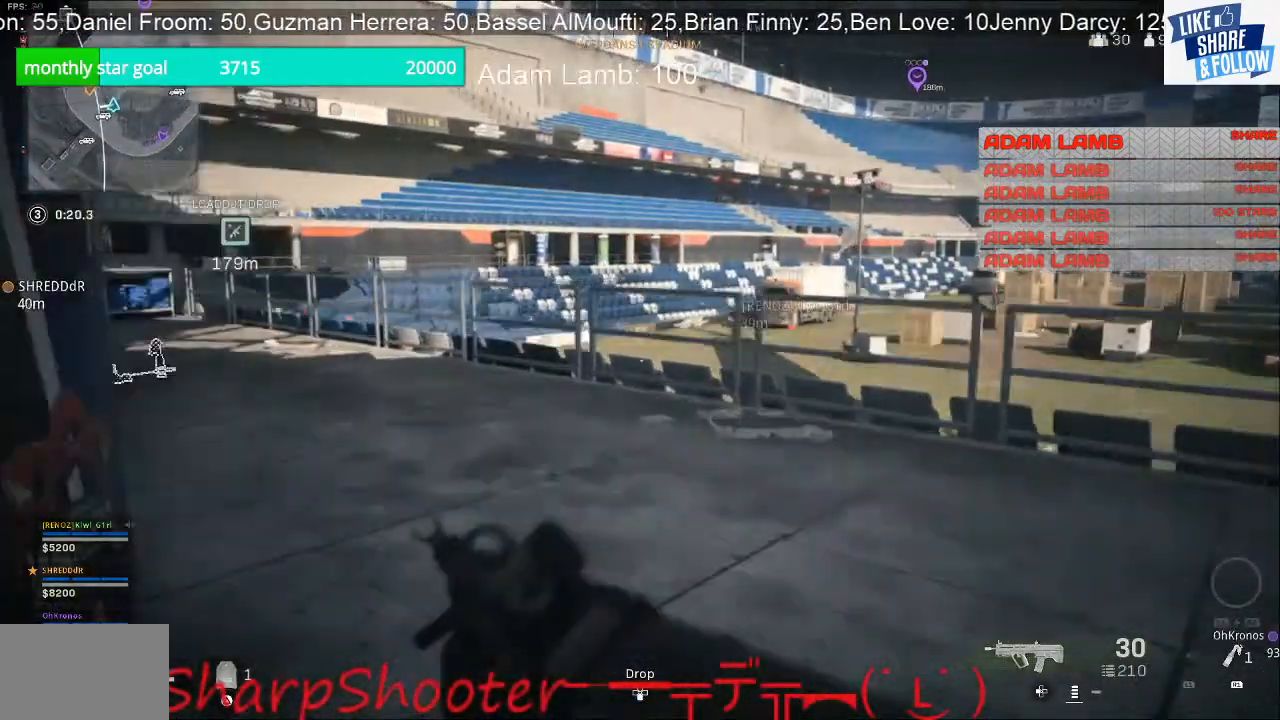
{"buttons": [], "left_stick": "up", "right_stick": "center", "events": [[167, "right_stick", "left"], [333, "right_stick", "center"]]}
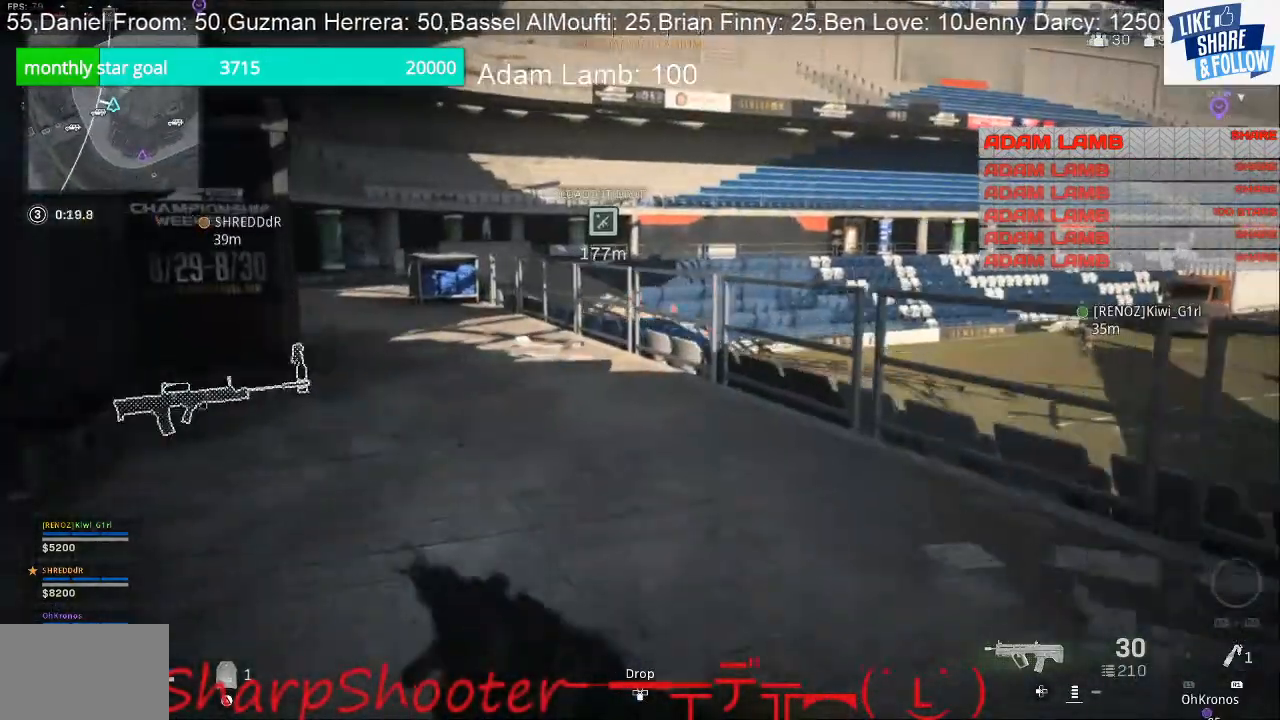
{"buttons": [], "left_stick": "up", "right_stick": "left", "events": [[333, "right_stick", "left"]]}
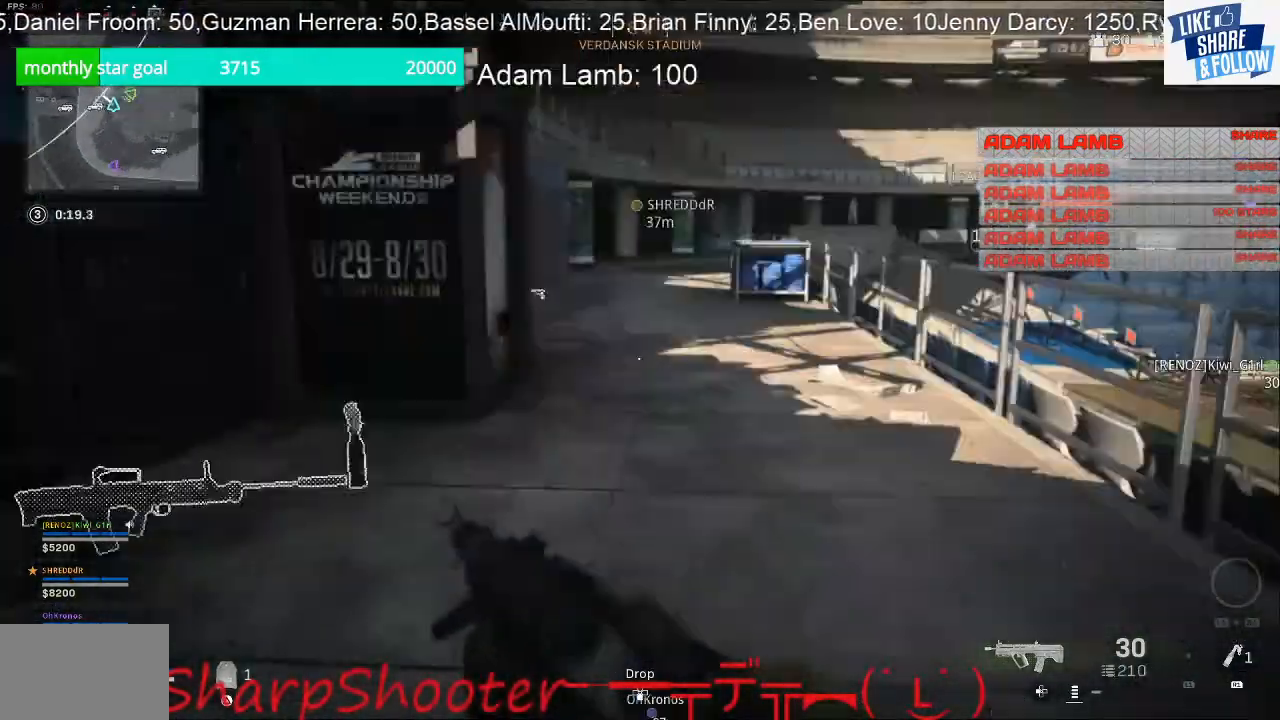
{"buttons": [], "left_stick": "right", "right_stick": "left", "events": [[100, "left_stick", "right"]]}
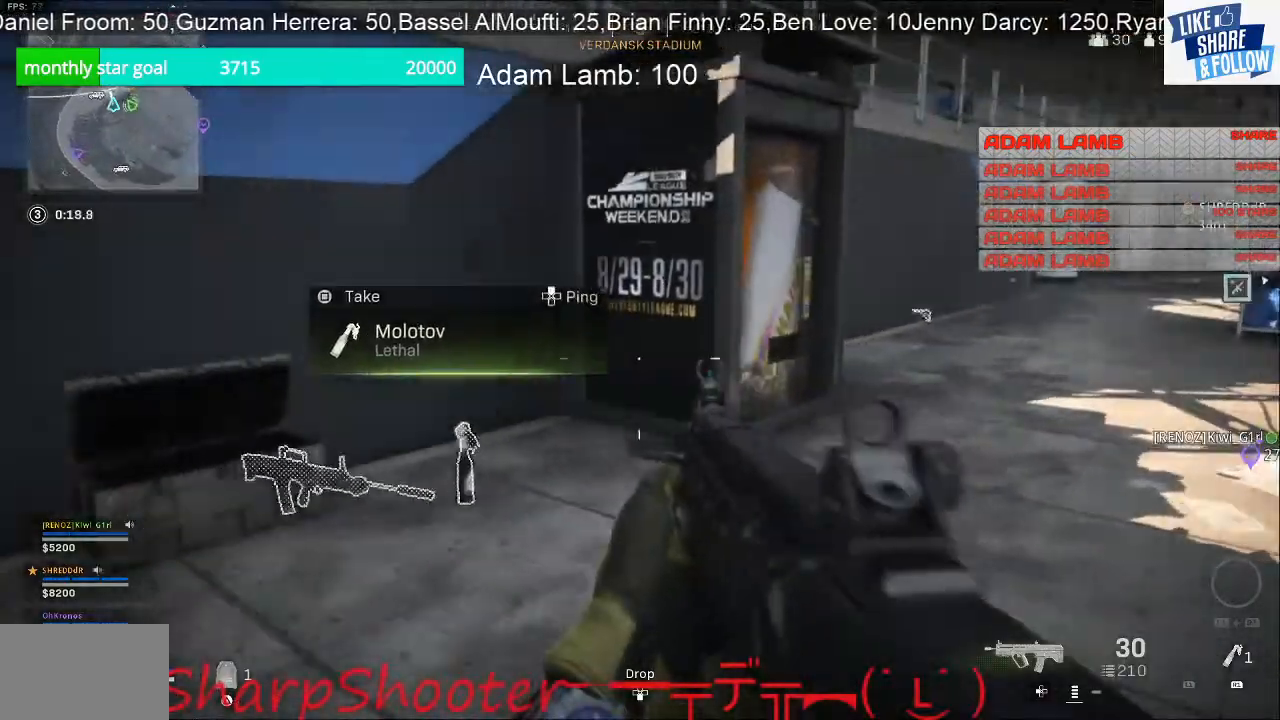
{"buttons": [], "left_stick": "down-left", "right_stick": "center", "events": [[67, "left_stick", "up"], [300, "left_stick", "up-left"], [300, "right_stick", "center"], [433, "left_stick", "down-left"]]}
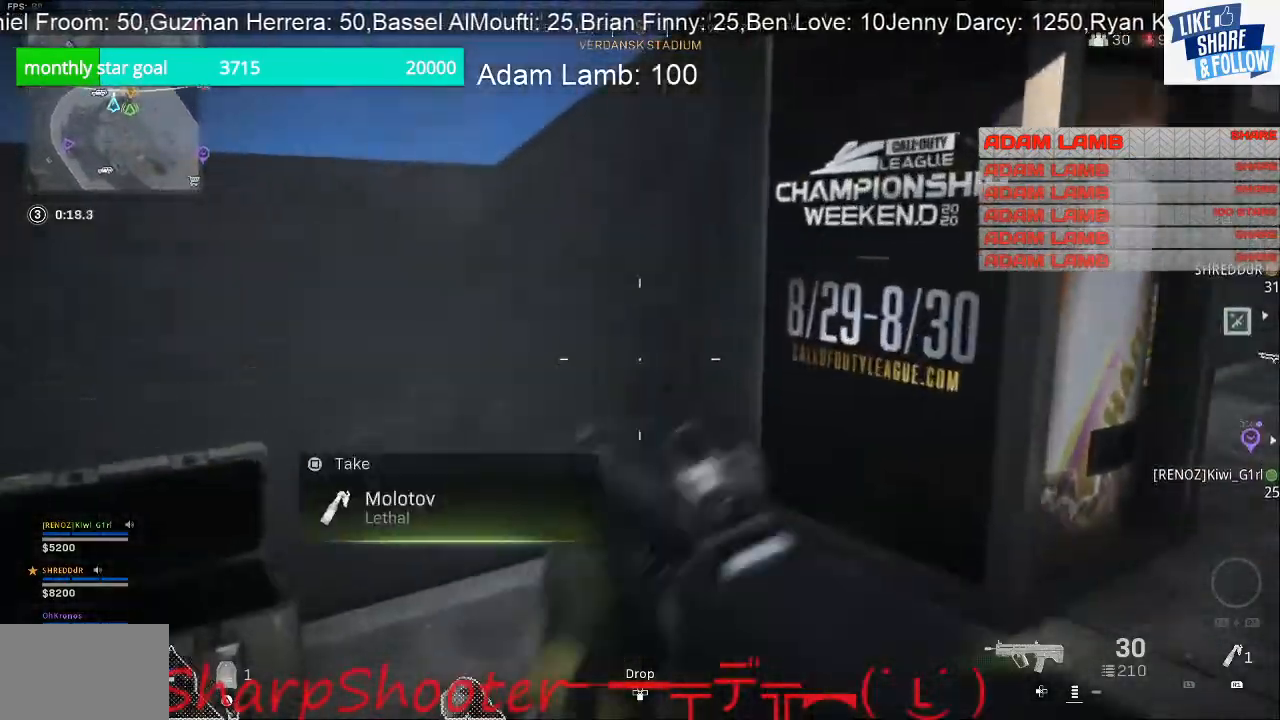
{"buttons": [], "left_stick": "right", "right_stick": "right", "events": [[167, "left_stick", "up-left"], [200, "right_stick", "right"], [333, "left_stick", "up"], [467, "left_stick", "right"]]}
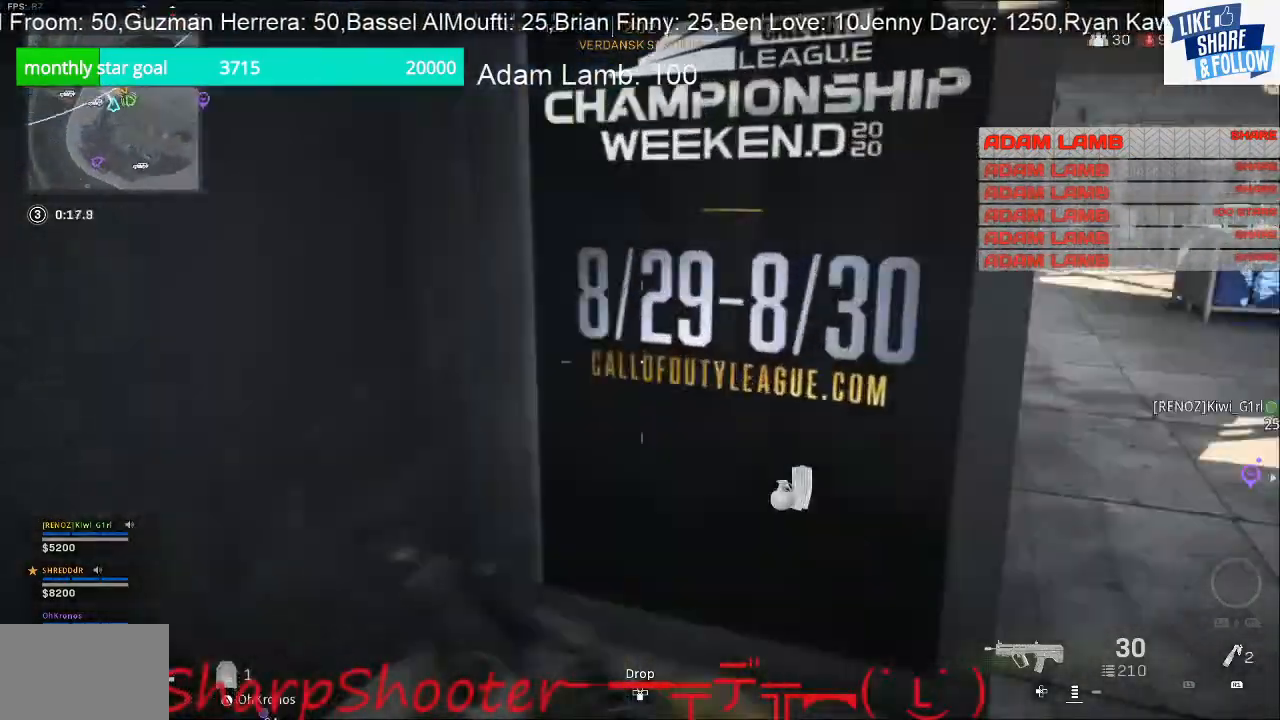
{"buttons": [], "left_stick": "down", "right_stick": "left", "events": [[67, "right_stick", "center"], [100, "left_stick", "down-right"], [433, "right_stick", "left"], [500, "left_stick", "down"]]}
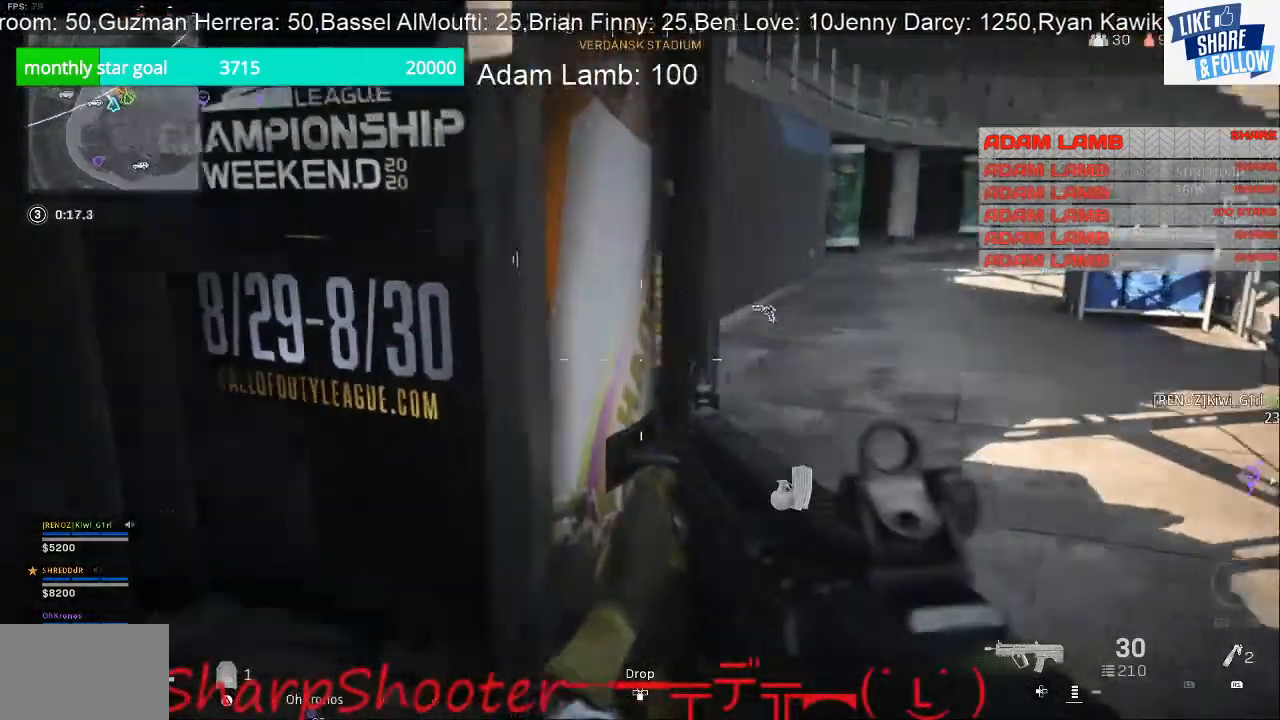
{"buttons": [], "left_stick": "left", "right_stick": "center", "events": [[67, "left_stick", "down-left"], [167, "right_stick", "center"], [300, "TRIANGLE", "down"], [367, "left_stick", "left"], [400, "TRIANGLE", "up"]]}
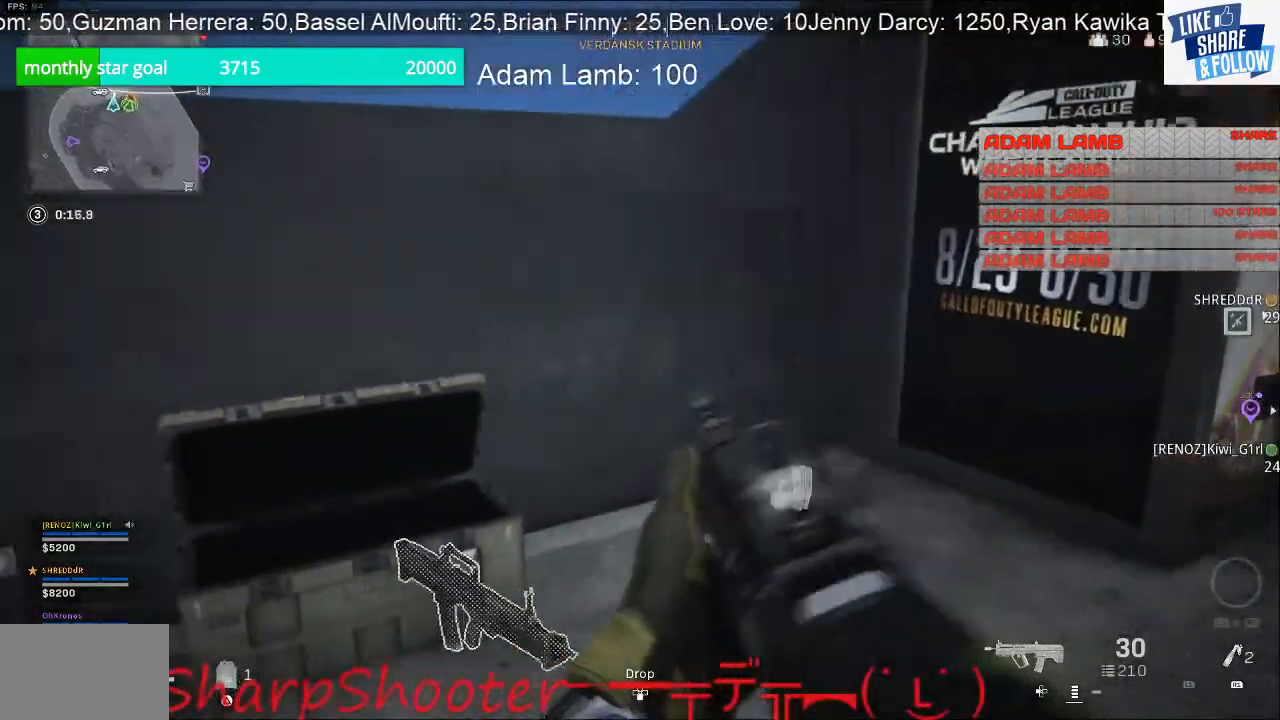
{"buttons": [], "left_stick": "center", "right_stick": "center", "events": [[67, "right_stick", "down"], [200, "right_stick", "center"], [267, "left_stick", "up"], [500, "left_stick", "center"]]}
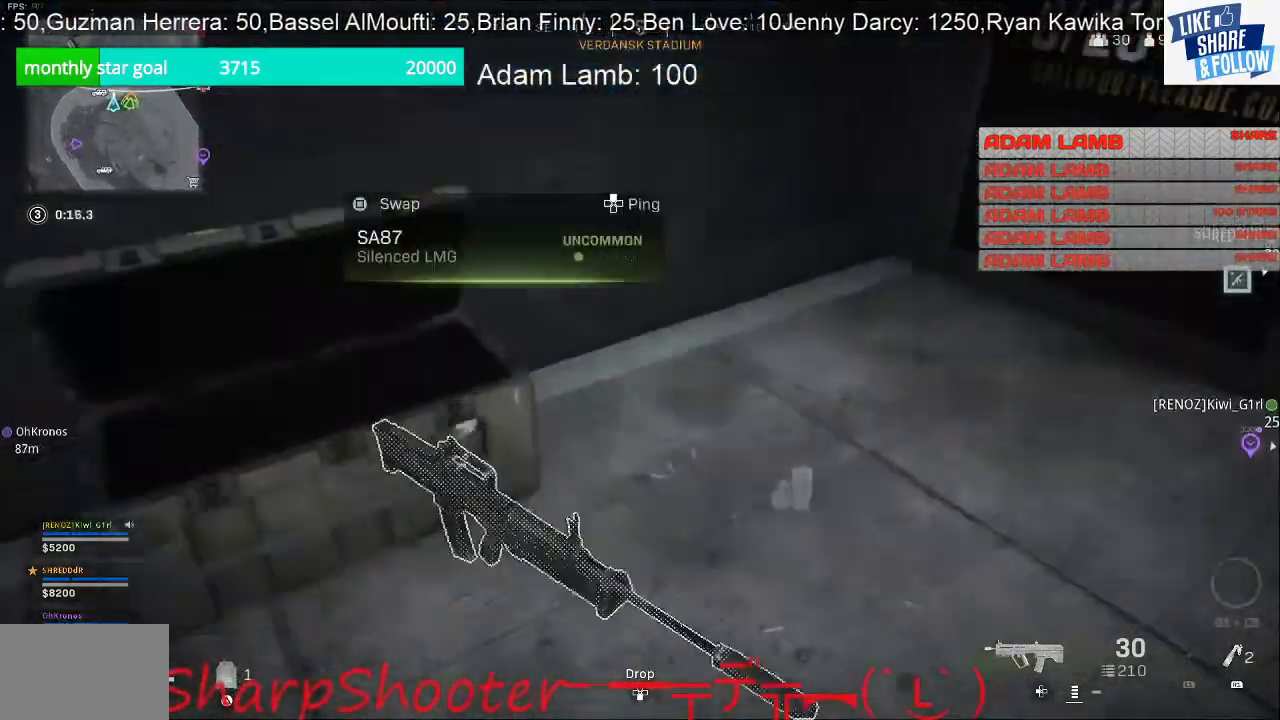
{"buttons": [], "left_stick": "center", "right_stick": "center", "events": [[100, "left_stick", "left"], [200, "left_stick", "down-left"], [400, "left_stick", "center"]]}
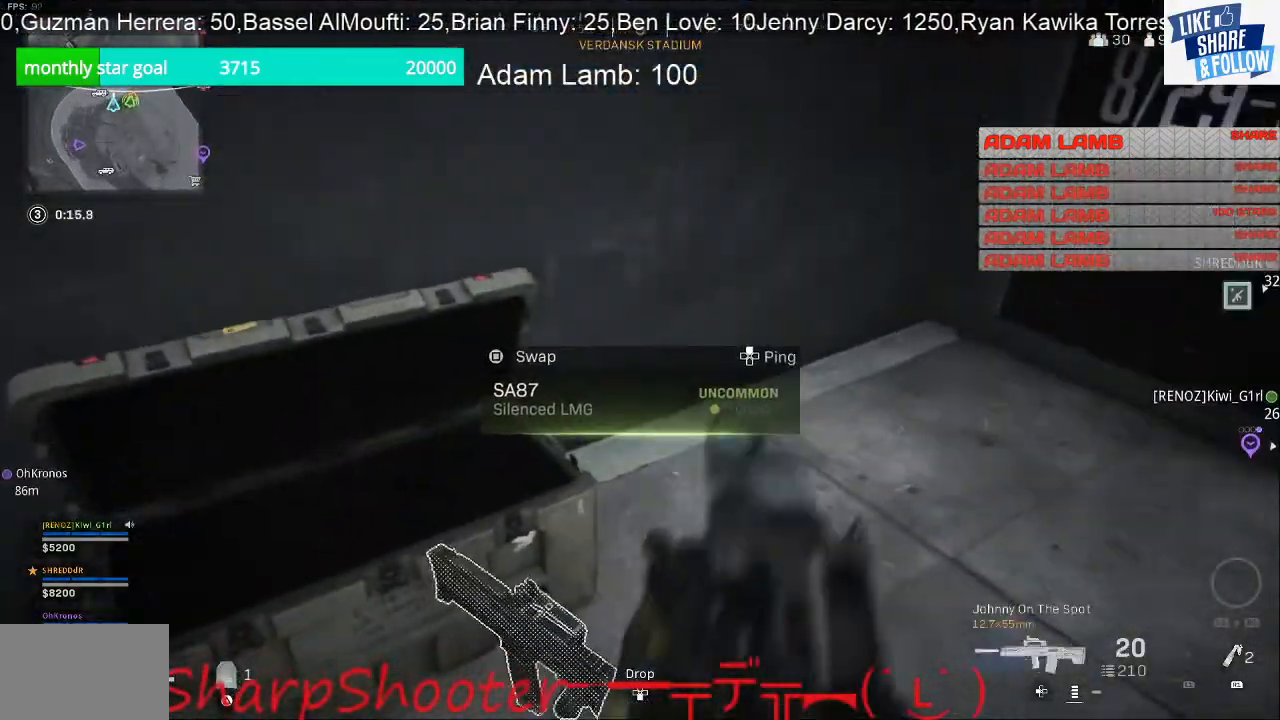
{"buttons": [], "left_stick": "right", "right_stick": "center", "events": [[200, "left_stick", "left"], [367, "left_stick", "right"]]}
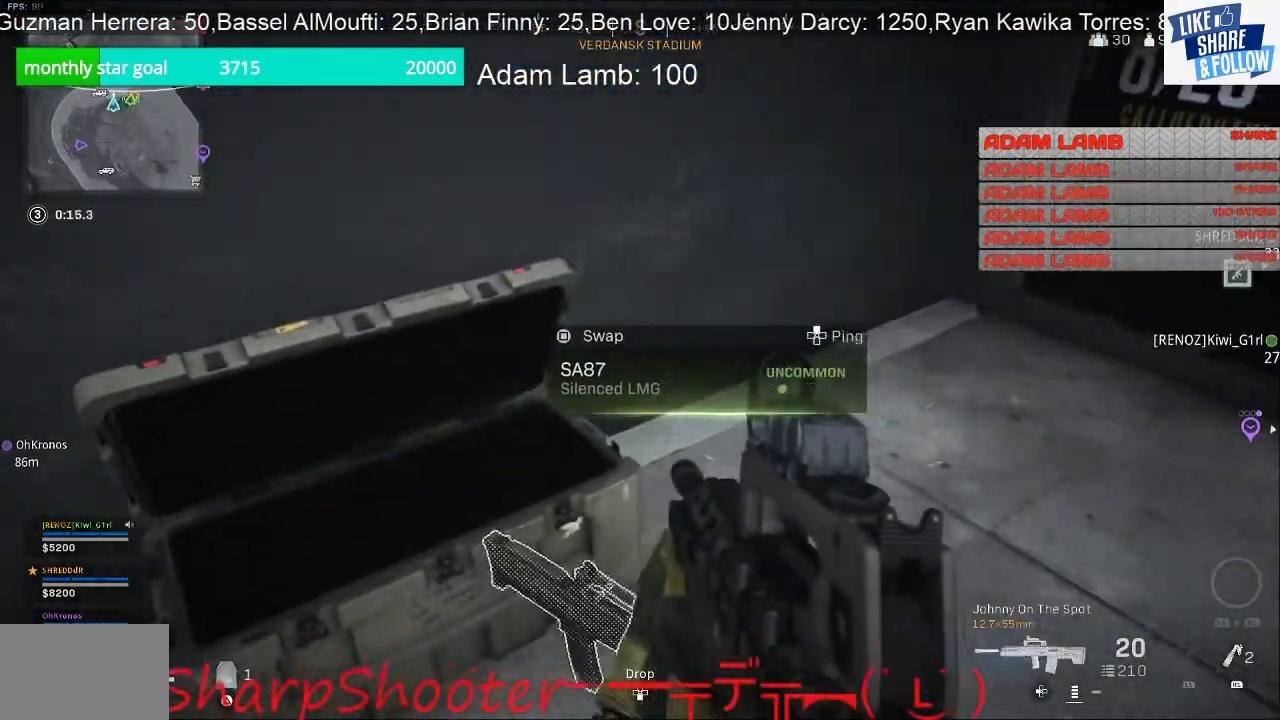
{"buttons": [], "left_stick": "right", "right_stick": "up-right", "events": [[33, "left_stick", "center"], [400, "left_stick", "right"], [433, "right_stick", "up-right"]]}
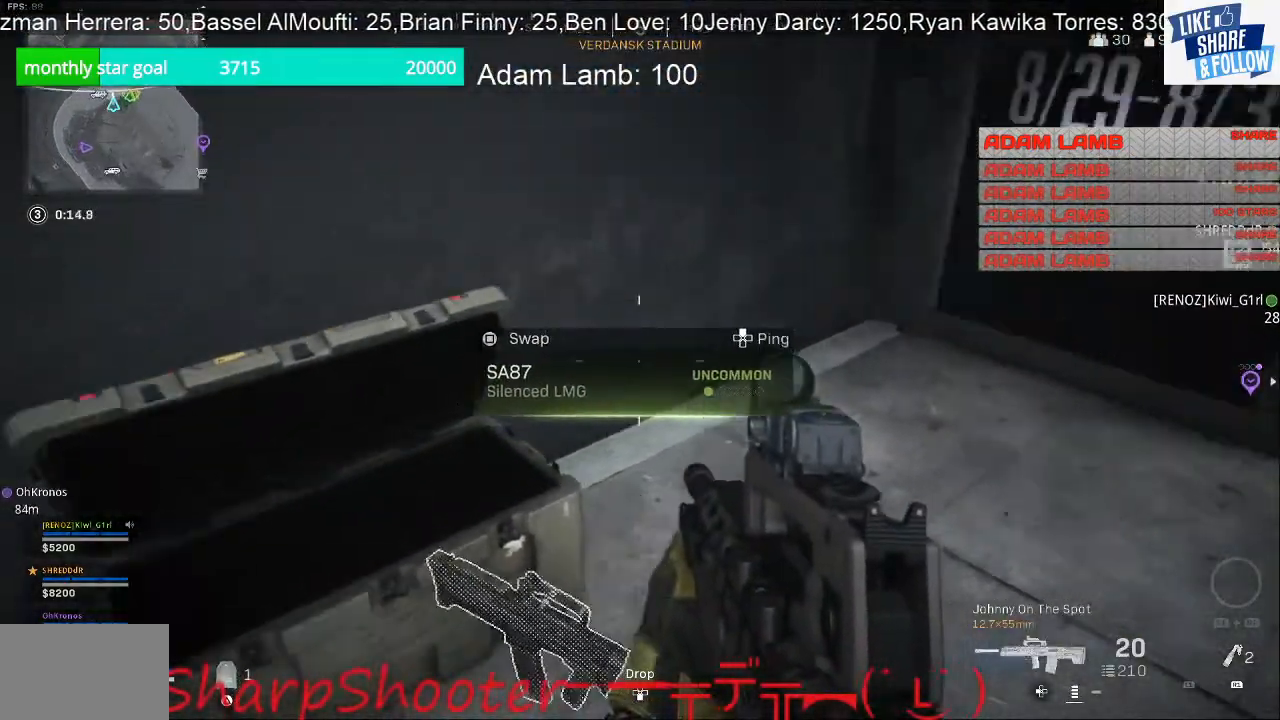
{"buttons": [], "left_stick": "up-right", "right_stick": "up-right", "events": [[100, "left_stick", "up-right"]]}
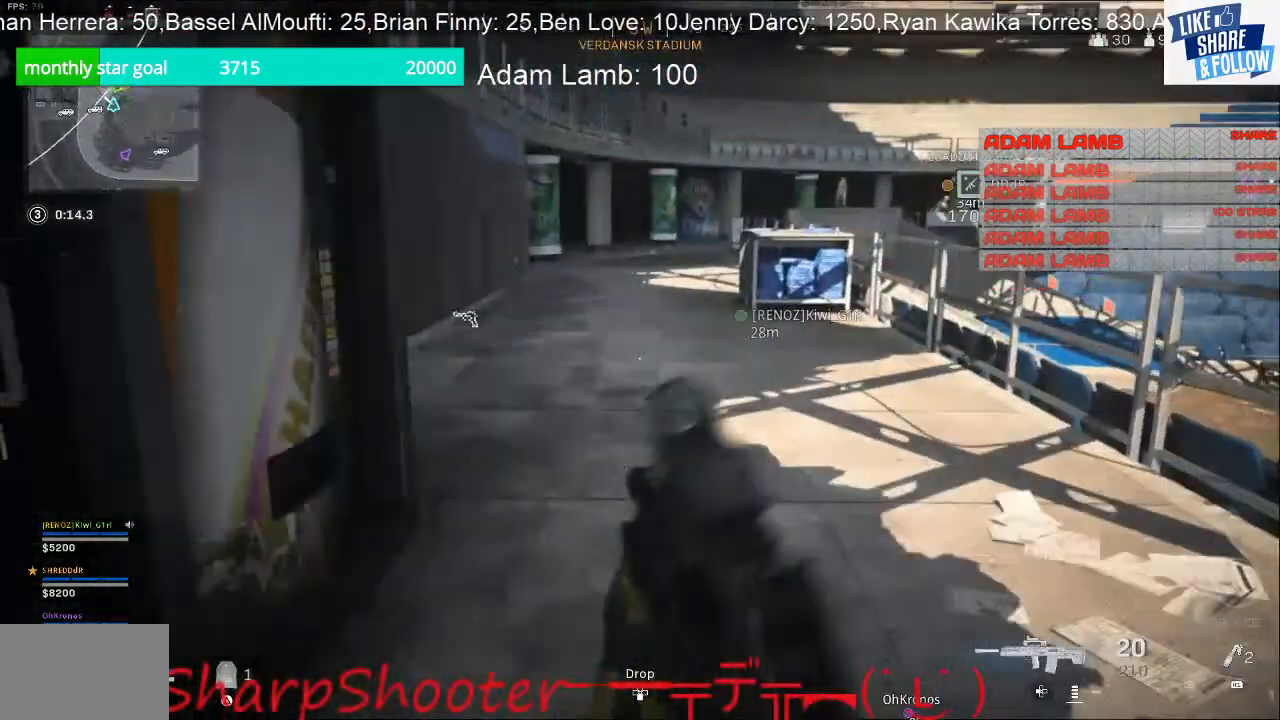
{"buttons": [], "left_stick": "up", "right_stick": "center", "events": [[33, "left_stick", "up"], [33, "right_stick", "up"], [300, "right_stick", "center"]]}
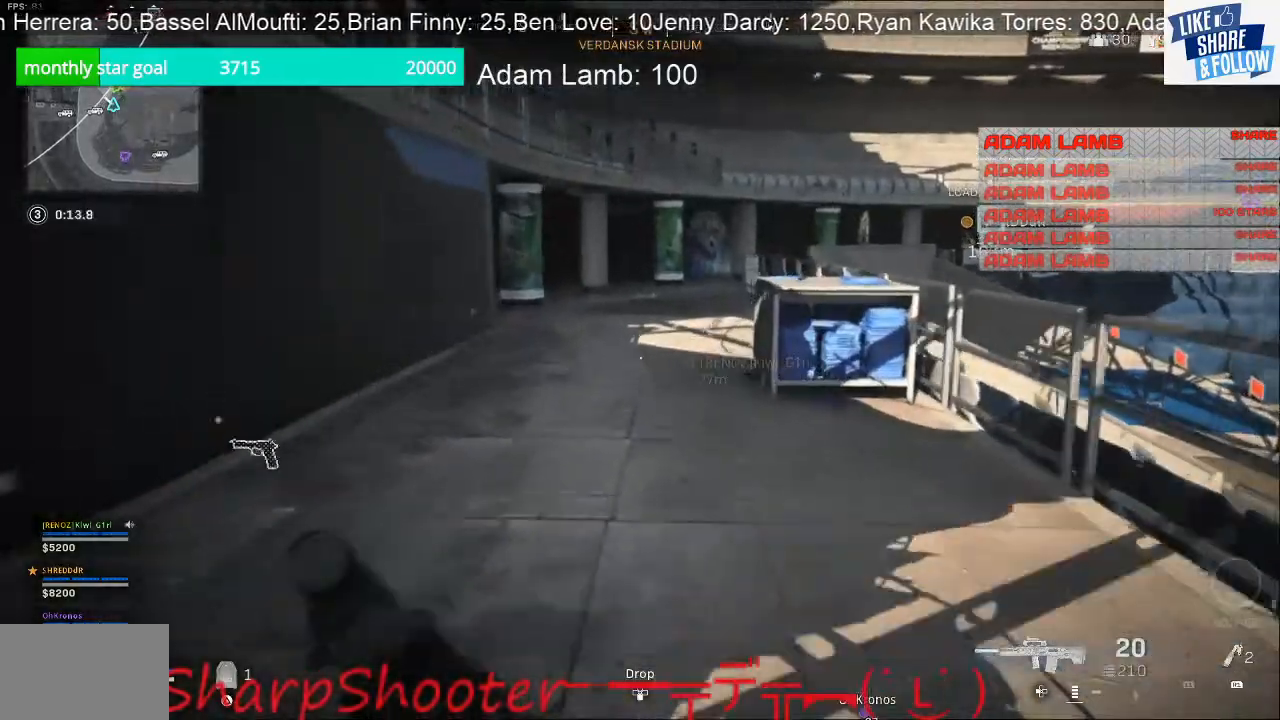
{"buttons": [], "left_stick": "up", "right_stick": "center", "events": [[100, "TRIANGLE", "down"], [233, "TRIANGLE", "up"]]}
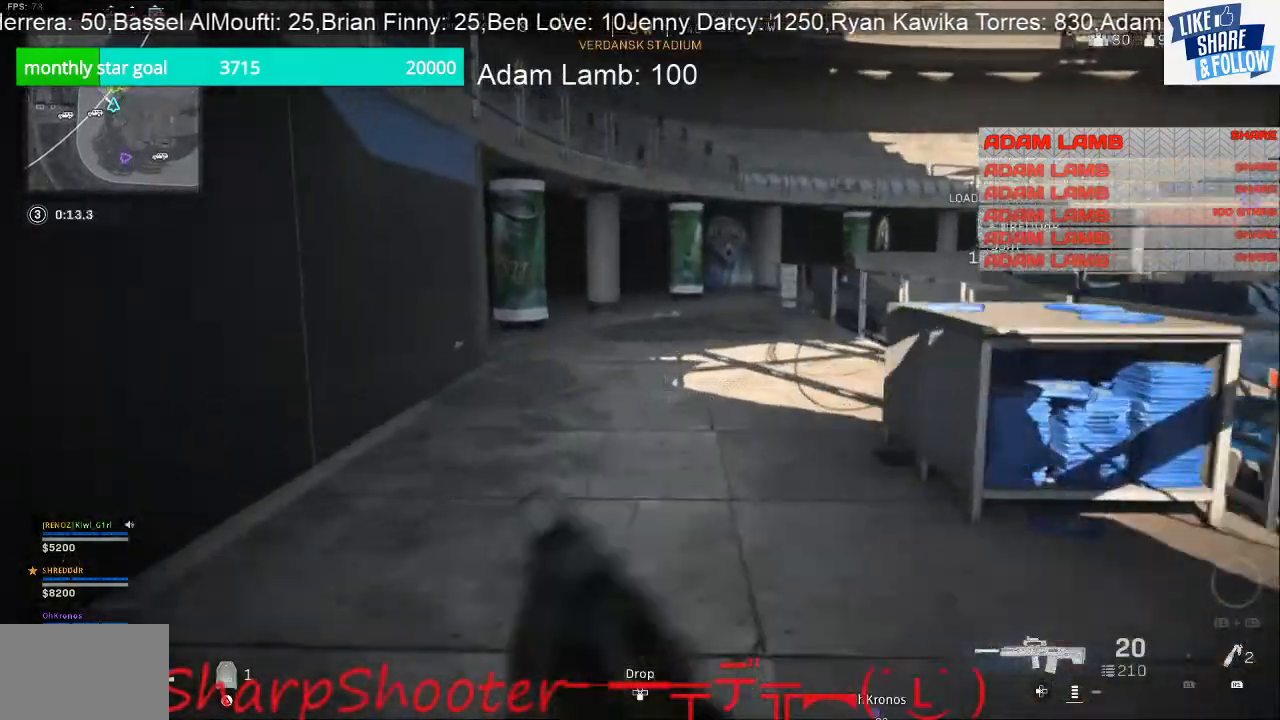
{"buttons": [], "left_stick": "up", "right_stick": "right", "events": [[67, "right_stick", "right"]]}
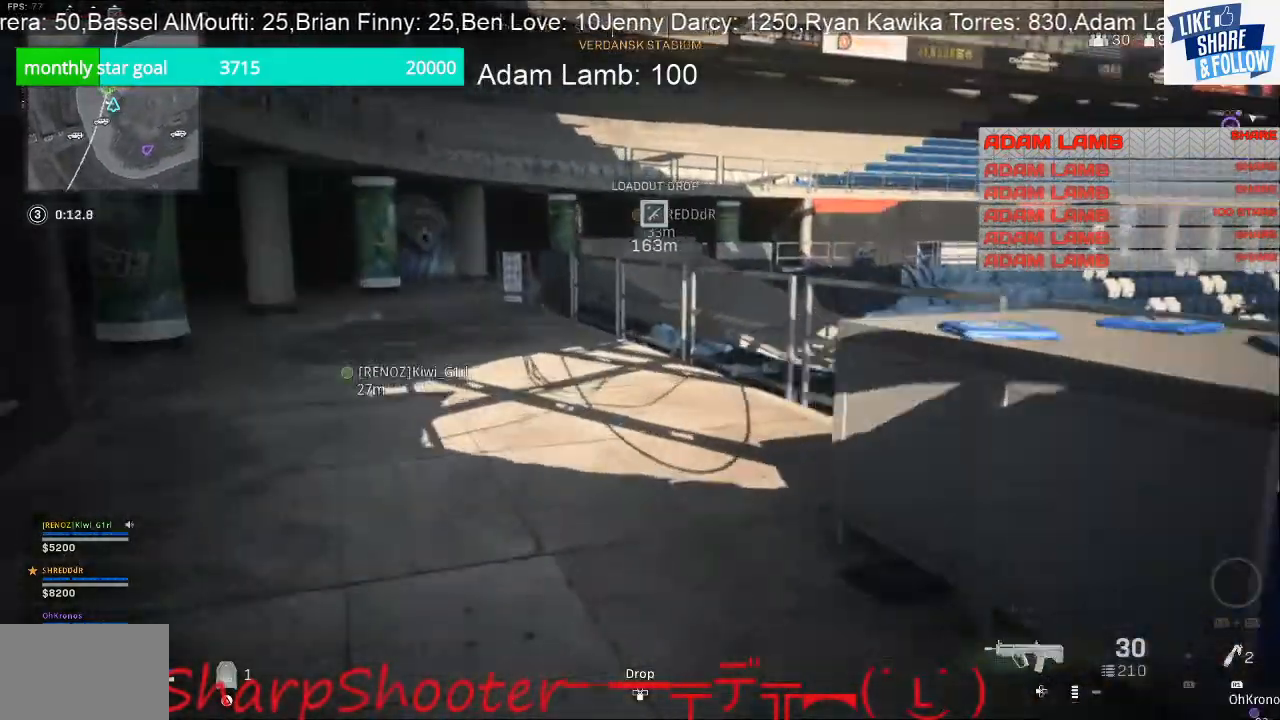
{"buttons": [], "left_stick": "up-right", "right_stick": "left", "events": [[67, "right_stick", "center"], [333, "right_stick", "left"], [500, "left_stick", "up-right"]]}
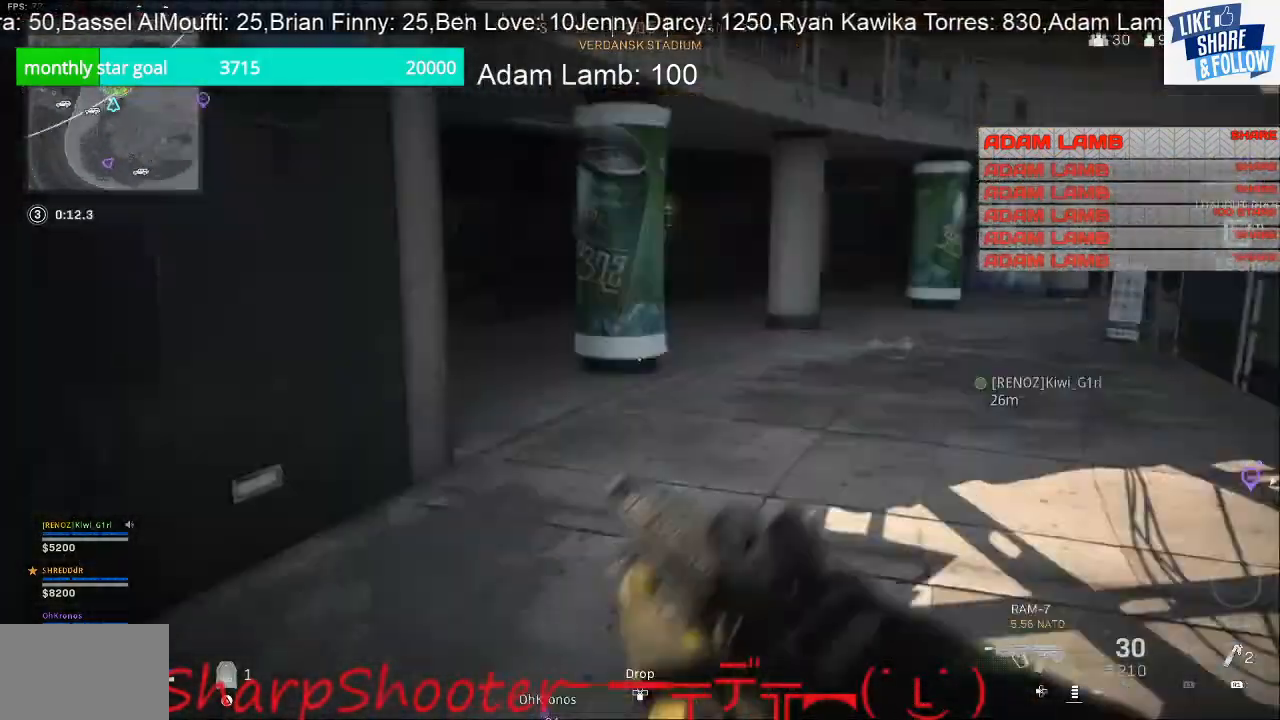
{"buttons": [], "left_stick": "right", "right_stick": "left", "events": [[67, "right_stick", "center"], [333, "right_stick", "left"], [433, "left_stick", "right"]]}
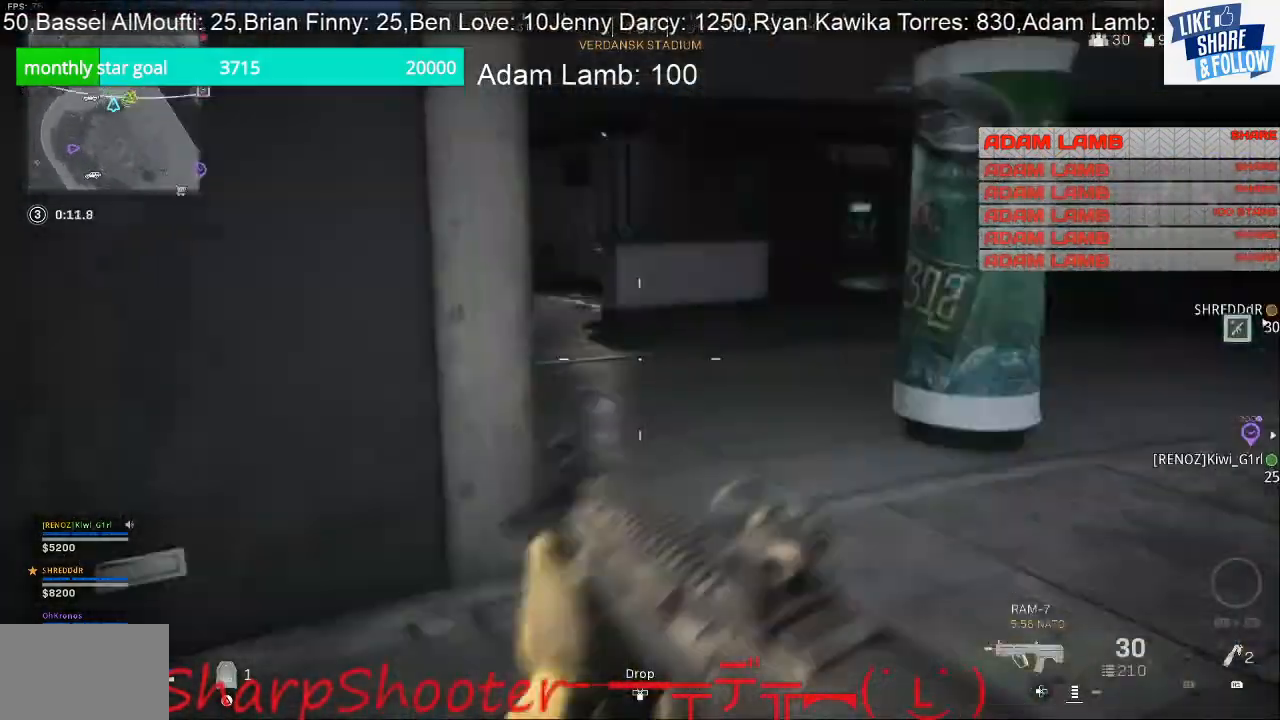
{"buttons": [], "left_stick": "down-right", "right_stick": "right", "events": [[67, "left_stick", "down-right"], [267, "right_stick", "center"], [400, "right_stick", "right"]]}
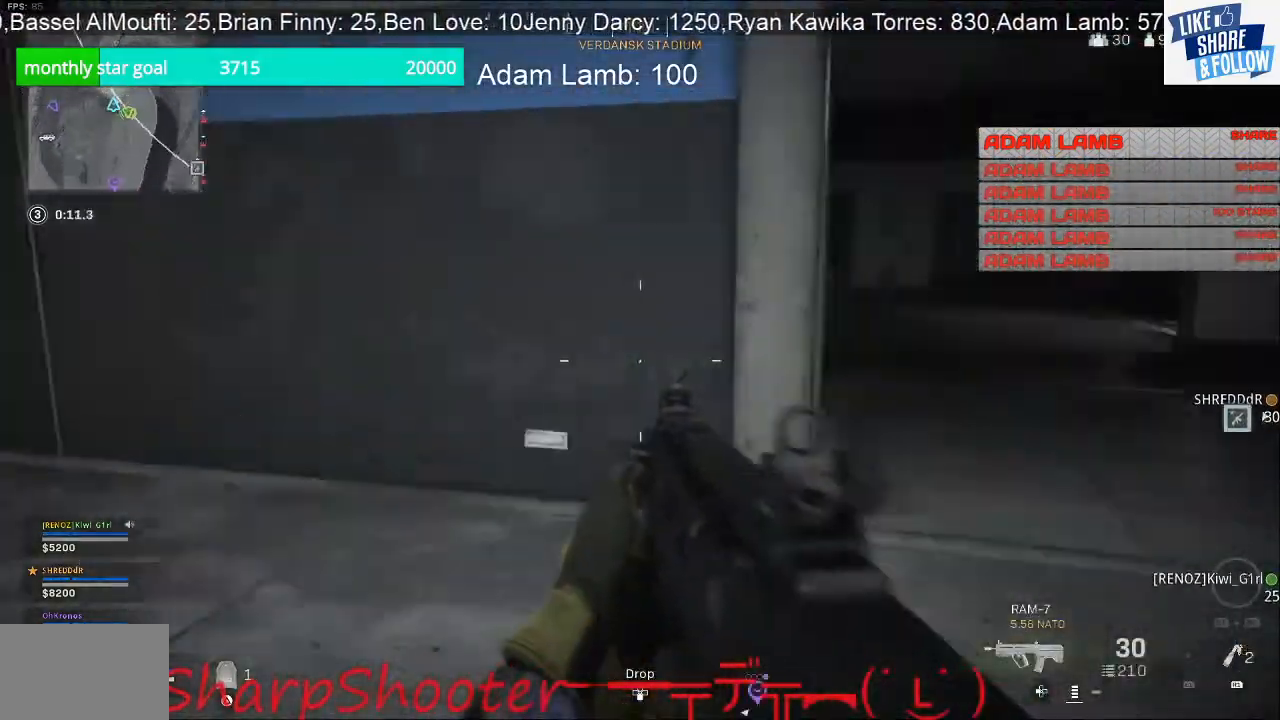
{"buttons": [], "left_stick": "up", "right_stick": "center", "events": [[100, "left_stick", "up-right"], [200, "left_stick", "up"], [267, "right_stick", "center"]]}
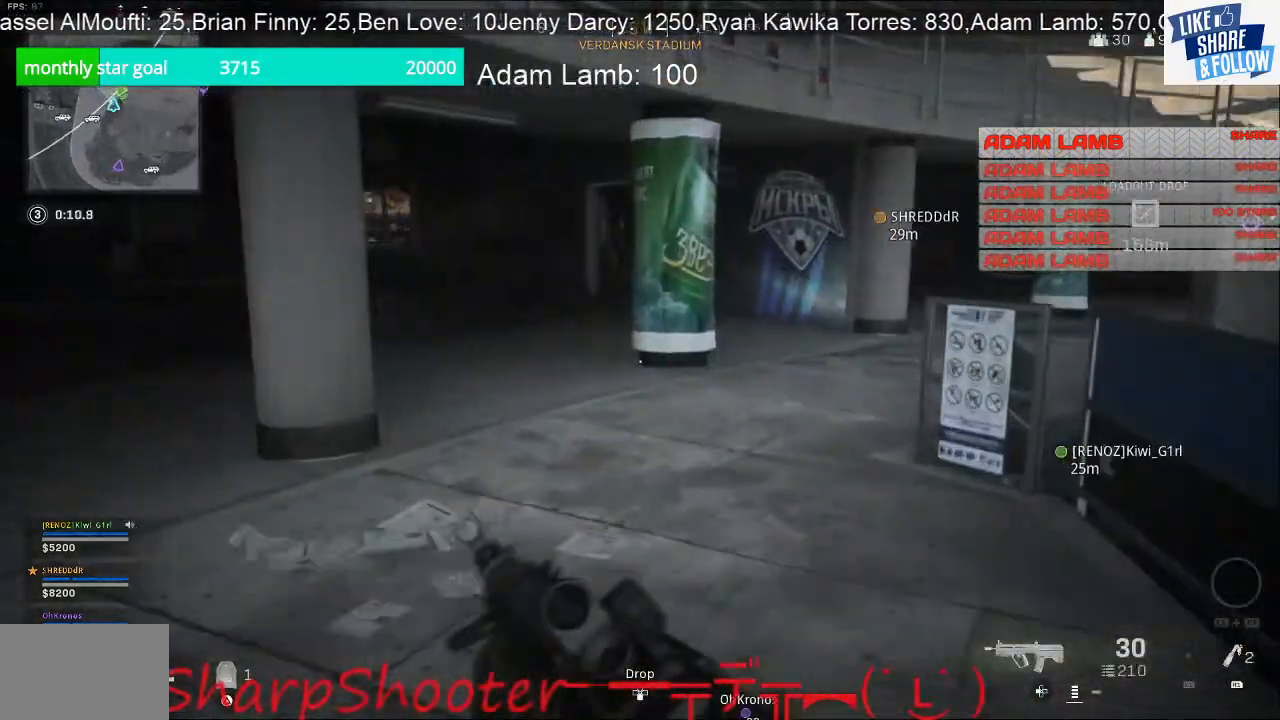
{"buttons": [], "left_stick": "up", "right_stick": "right", "events": [[267, "right_stick", "right"]]}
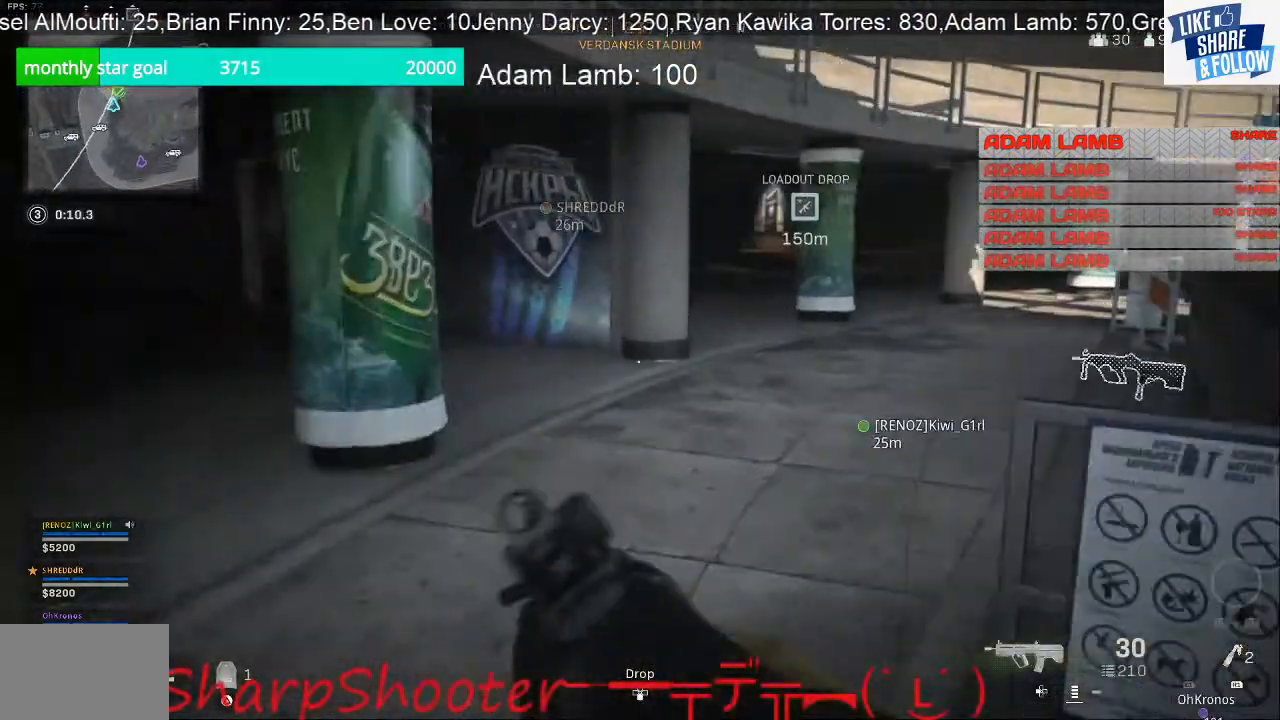
{"buttons": [], "left_stick": "up", "right_stick": "center", "events": [[233, "right_stick", "center"]]}
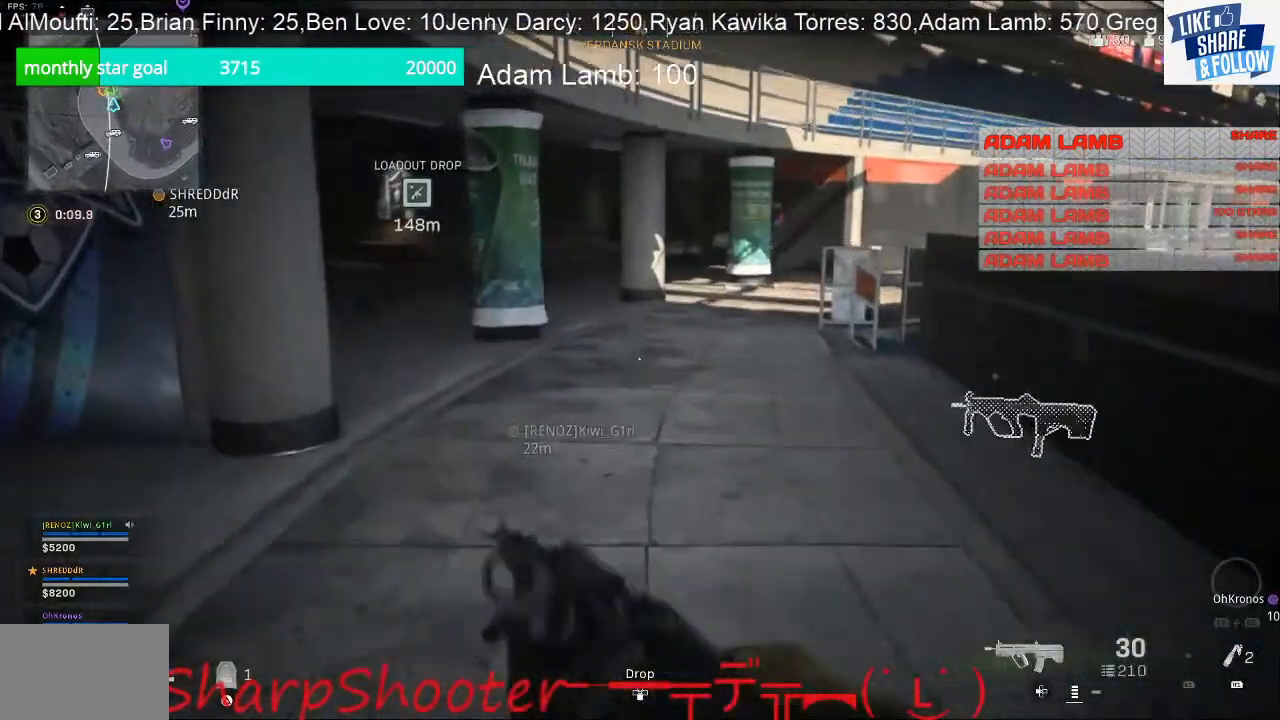
{"buttons": [], "left_stick": "up", "right_stick": "center", "events": []}
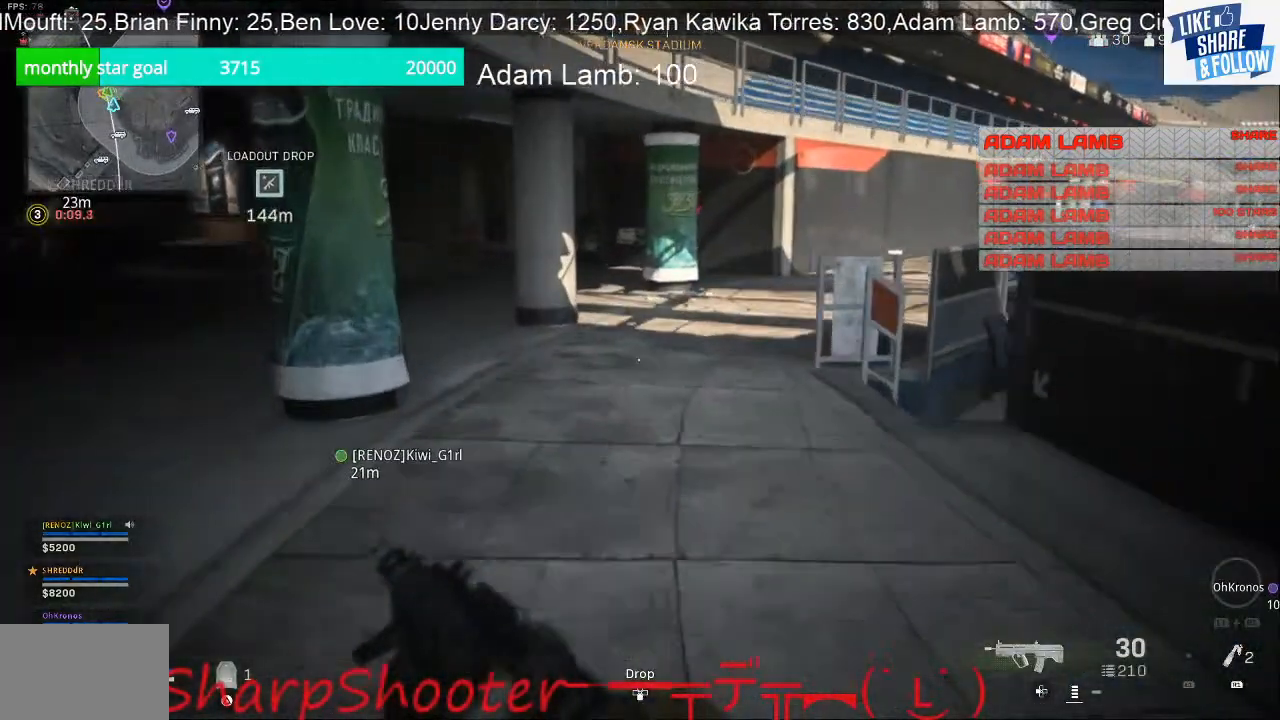
{"buttons": [], "left_stick": "up", "right_stick": "center", "events": []}
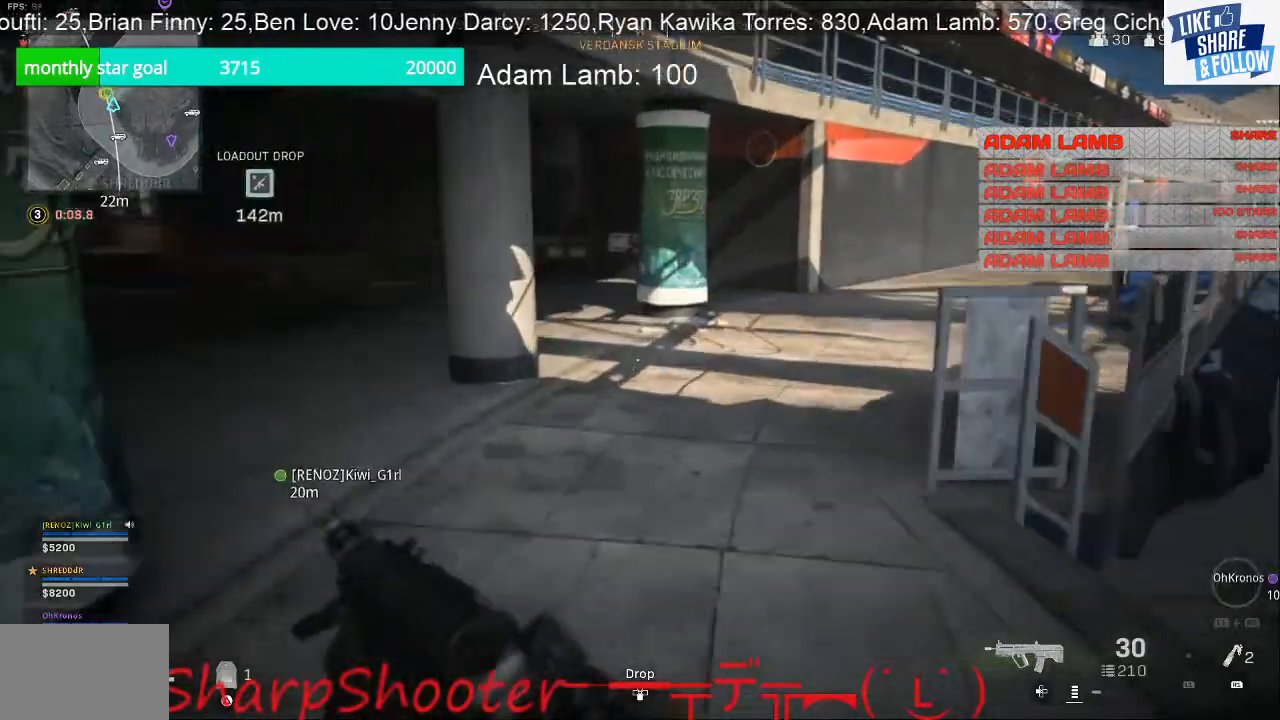
{"buttons": [], "left_stick": "up", "right_stick": "right", "events": [[200, "right_stick", "right"]]}
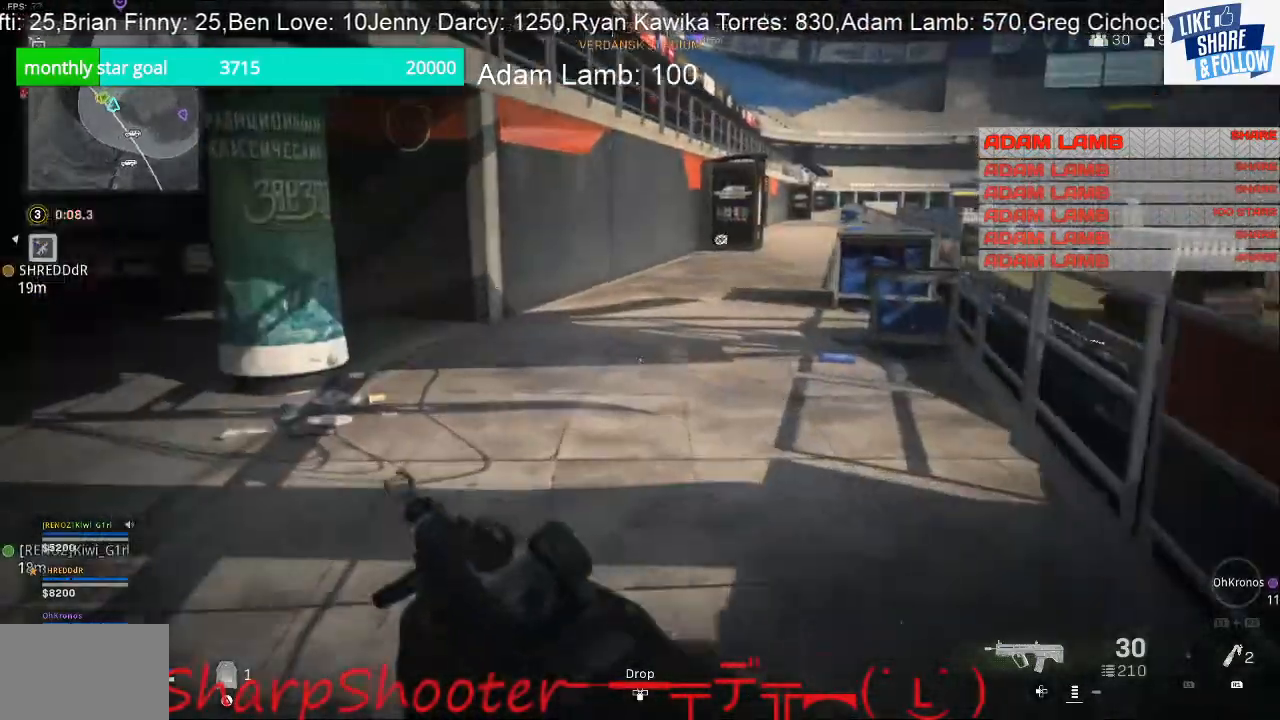
{"buttons": [], "left_stick": "up", "right_stick": "center", "events": [[100, "right_stick", "center"]]}
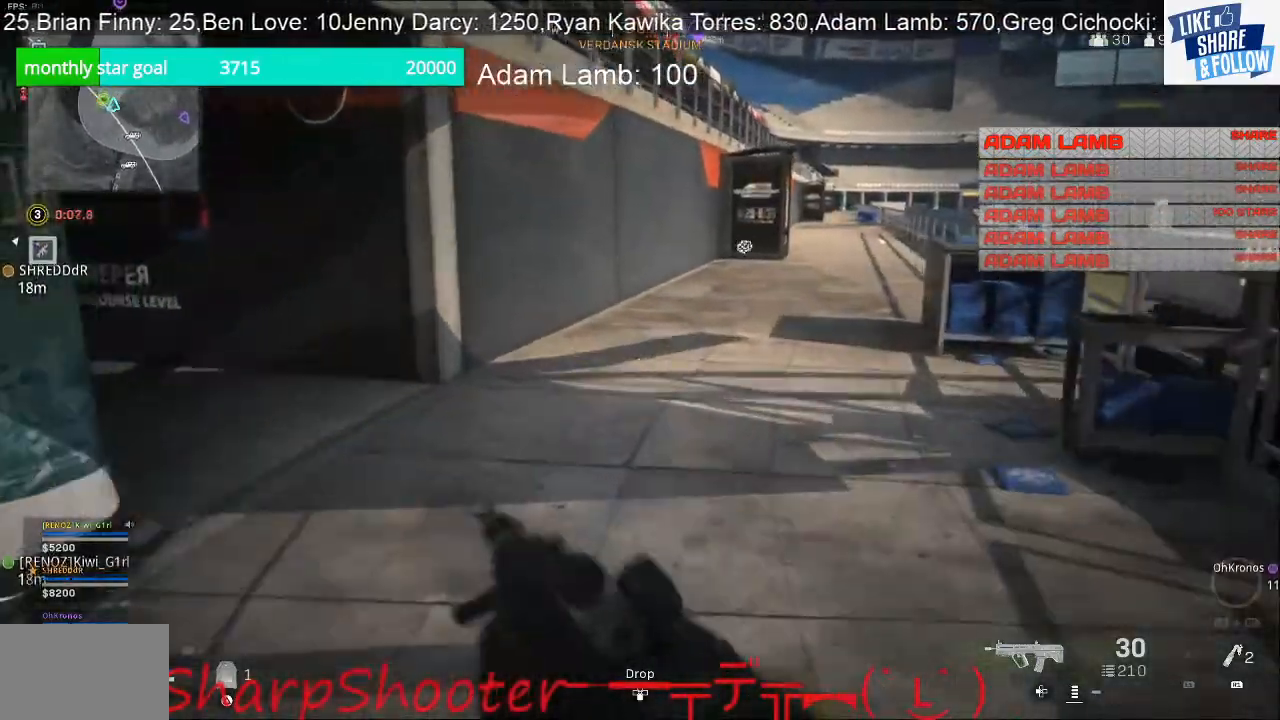
{"buttons": [], "left_stick": "up", "right_stick": "center", "events": [[100, "right_stick", "right"], [233, "right_stick", "center"]]}
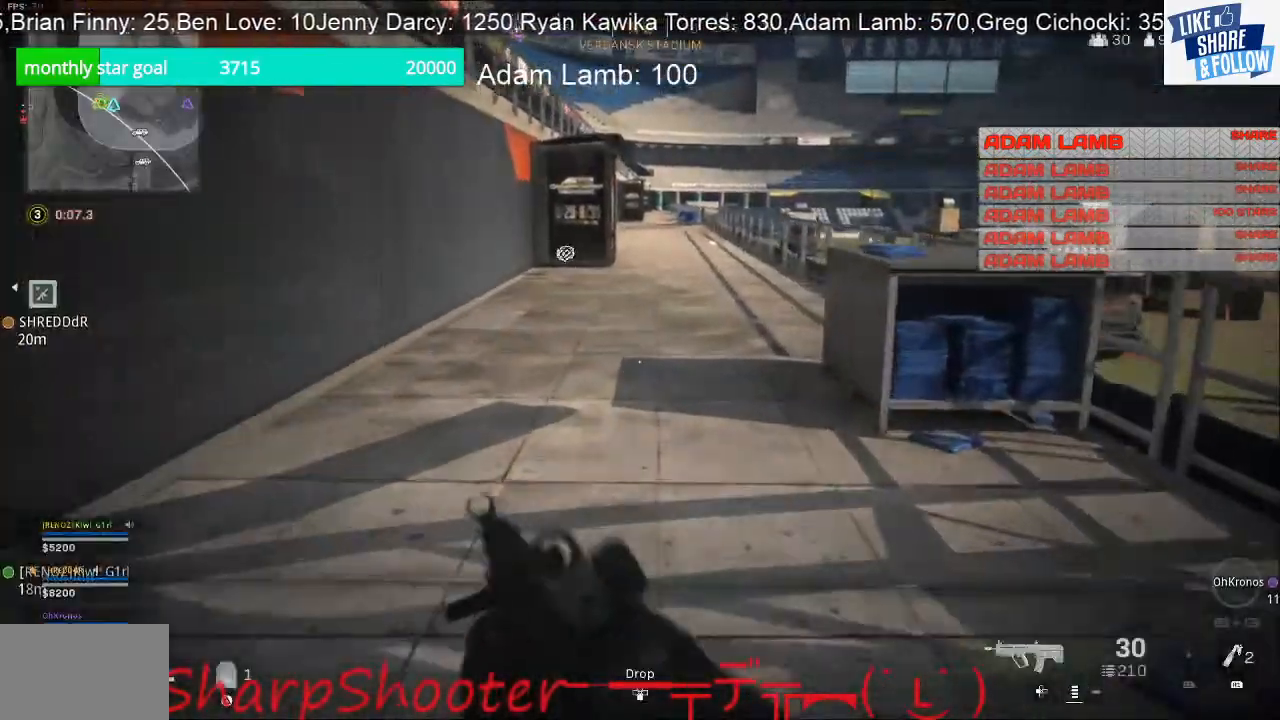
{"buttons": [], "left_stick": "up", "right_stick": "right", "events": [[467, "right_stick", "right"]]}
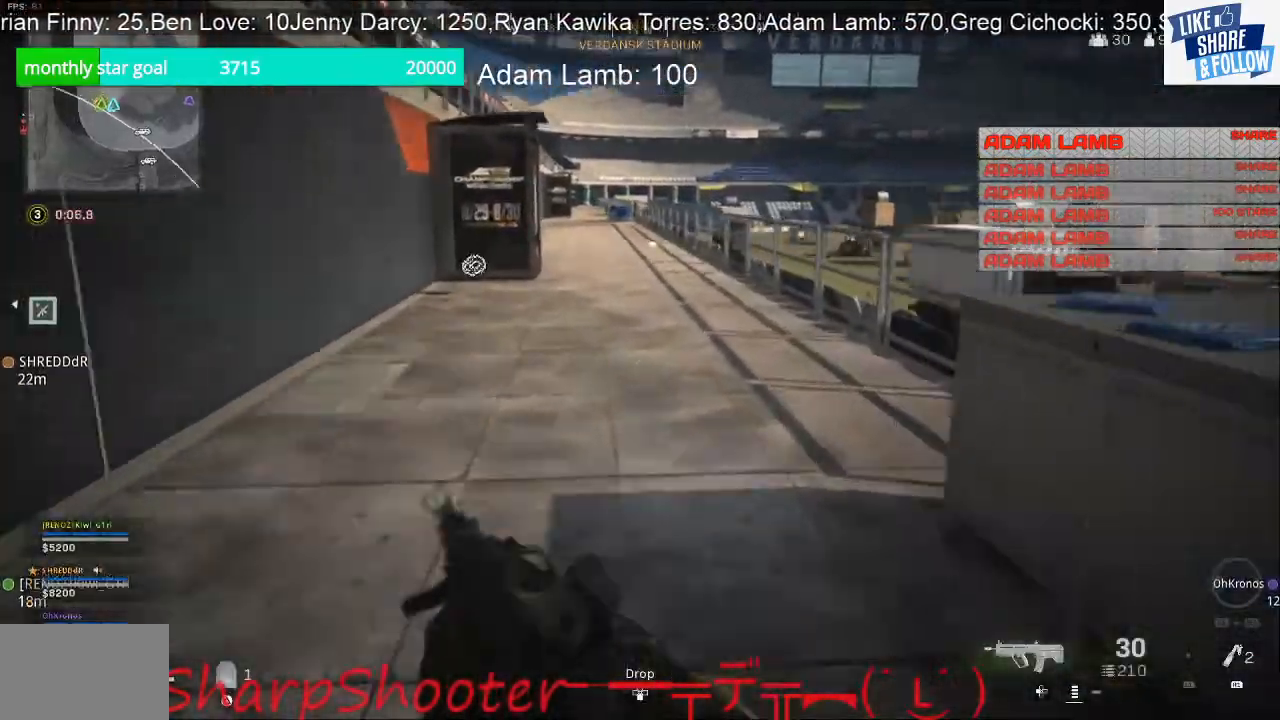
{"buttons": [], "left_stick": "left", "right_stick": "down-right", "events": [[233, "right_stick", "down-right"], [300, "left_stick", "left"]]}